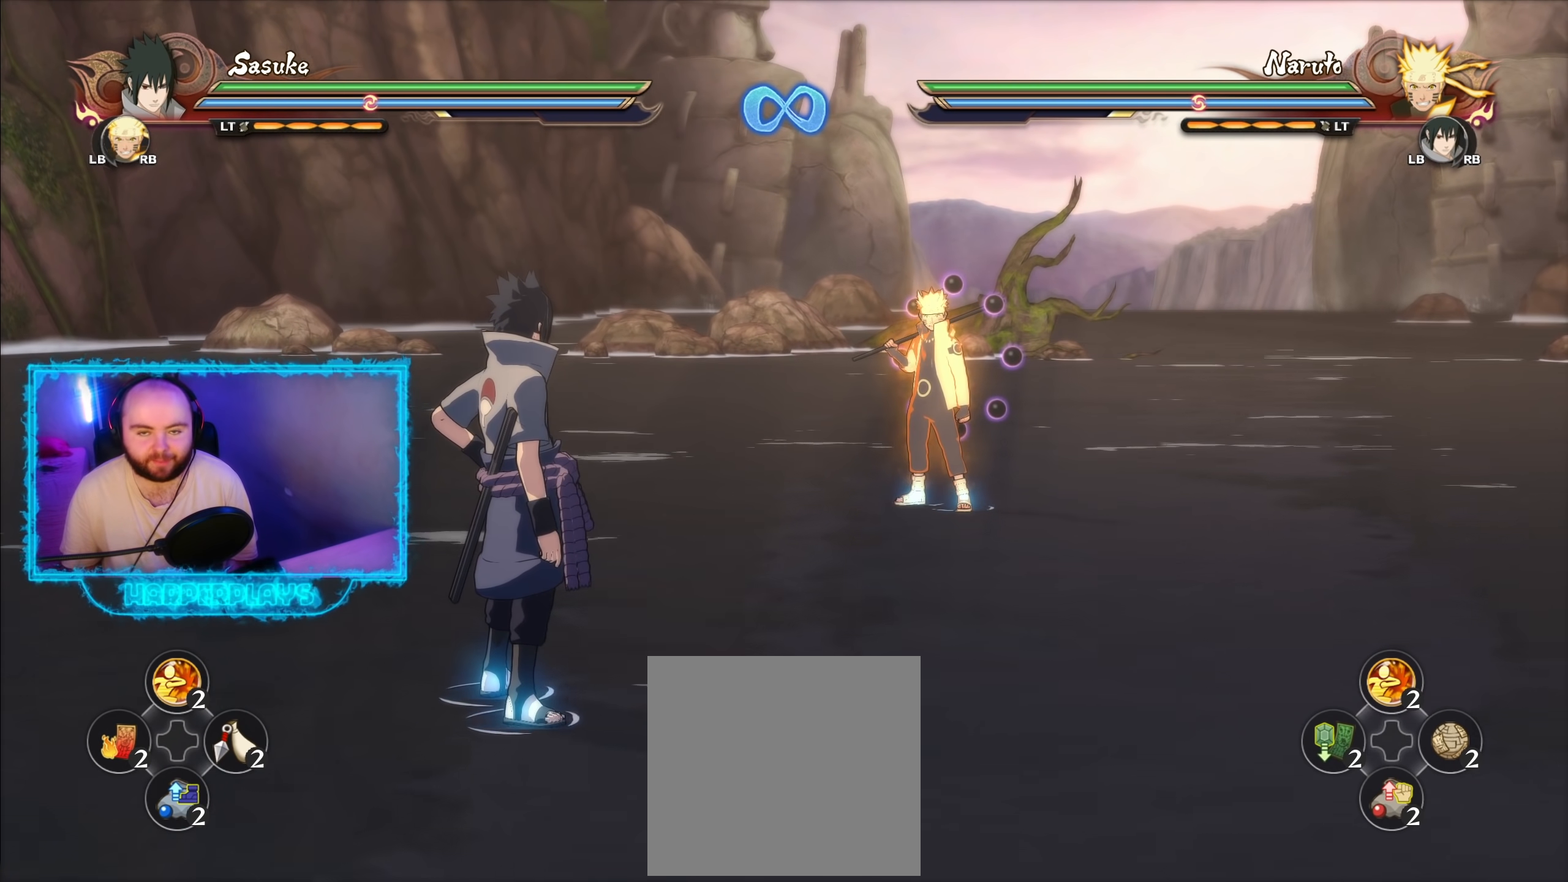
Gameplay with a controller (Xbox layout); each line is a JSON object with the inputs held at the frame after it. "events" lists button and stick changes between this image and that frame as [ms after this image, input, new state], when the widget could be followed in between.
{"buttons": [], "left_stick": "down-left", "right_stick": "center", "events": [[100, "left_stick", "down-right"], [167, "left_stick", "down"], [283, "left_stick", "down-left"], [333, "Y", "down"], [433, "Y", "up"]]}
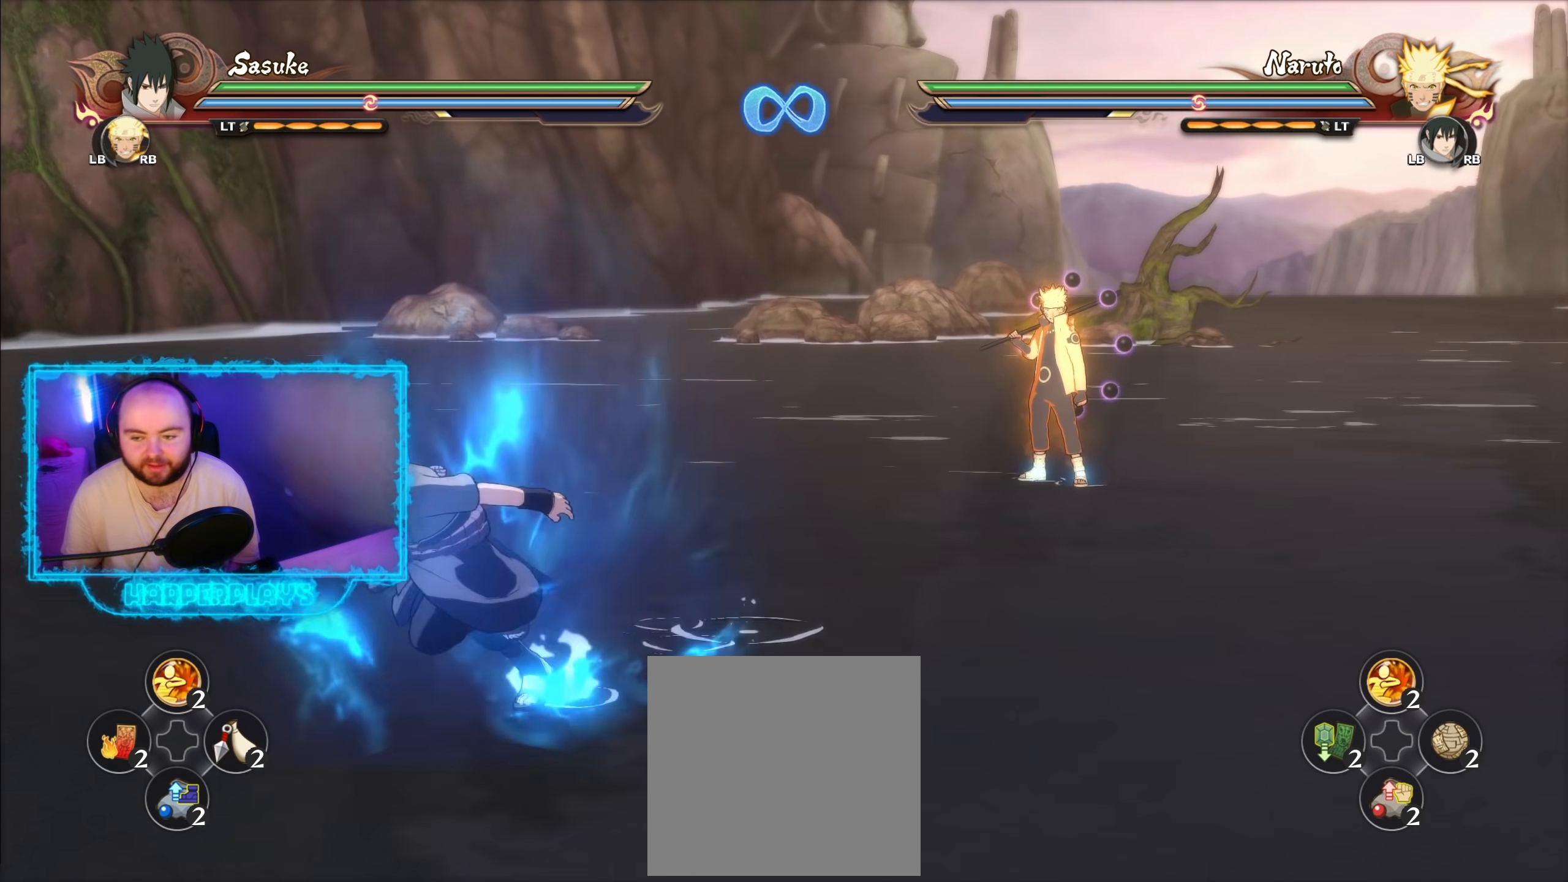
{"buttons": [], "left_stick": "center", "right_stick": "center", "events": [[217, "Y", "down"], [350, "left_stick", "up-left"], [383, "Y", "up"], [433, "left_stick", "center"]]}
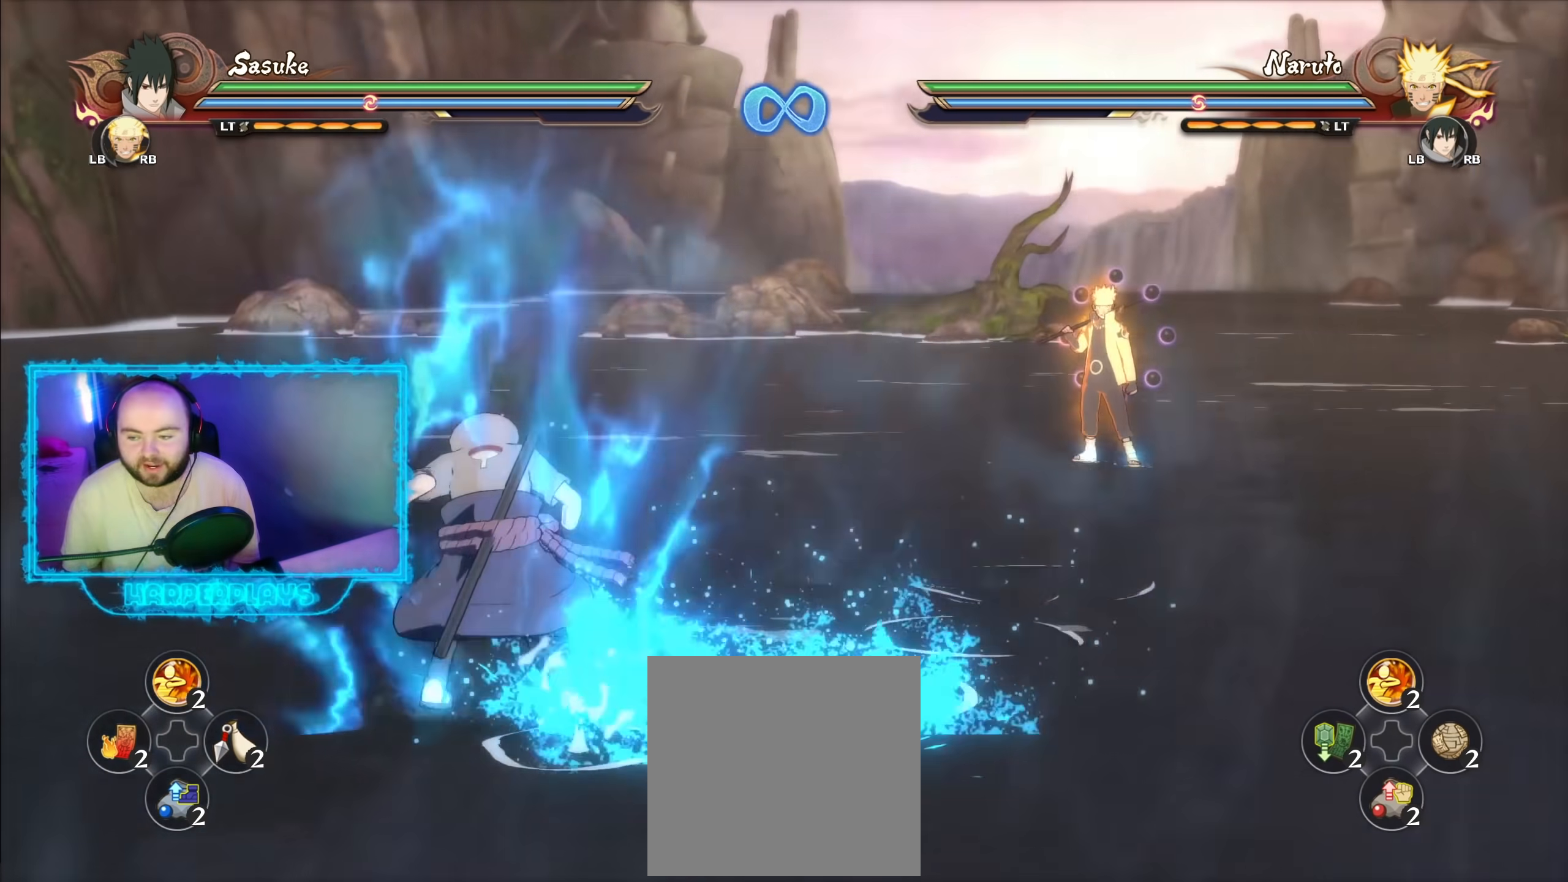
{"buttons": ["A"], "left_stick": "center", "right_stick": "center", "events": [[67, "START", "down"], [183, "START", "up"], [267, "DPAD_DOWN", "down"], [367, "DPAD_DOWN", "up"], [417, "DPAD_DOWN", "down"], [500, "A", "down"], [500, "DPAD_DOWN", "up"]]}
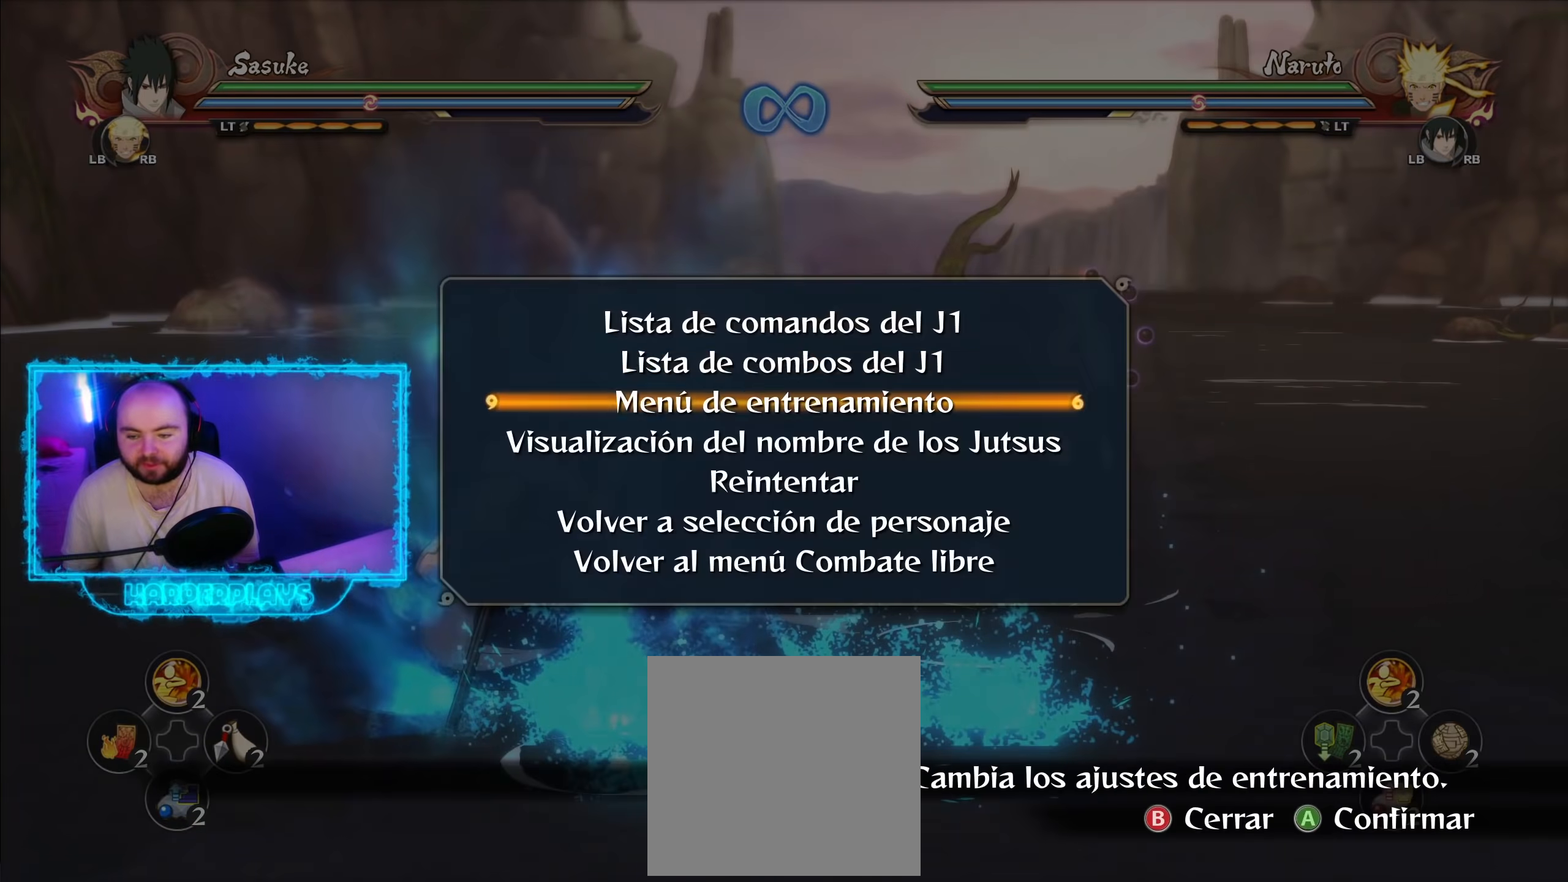
{"buttons": ["DPAD_DOWN"], "left_stick": "center", "right_stick": "center", "events": [[83, "A", "up"], [483, "DPAD_DOWN", "down"]]}
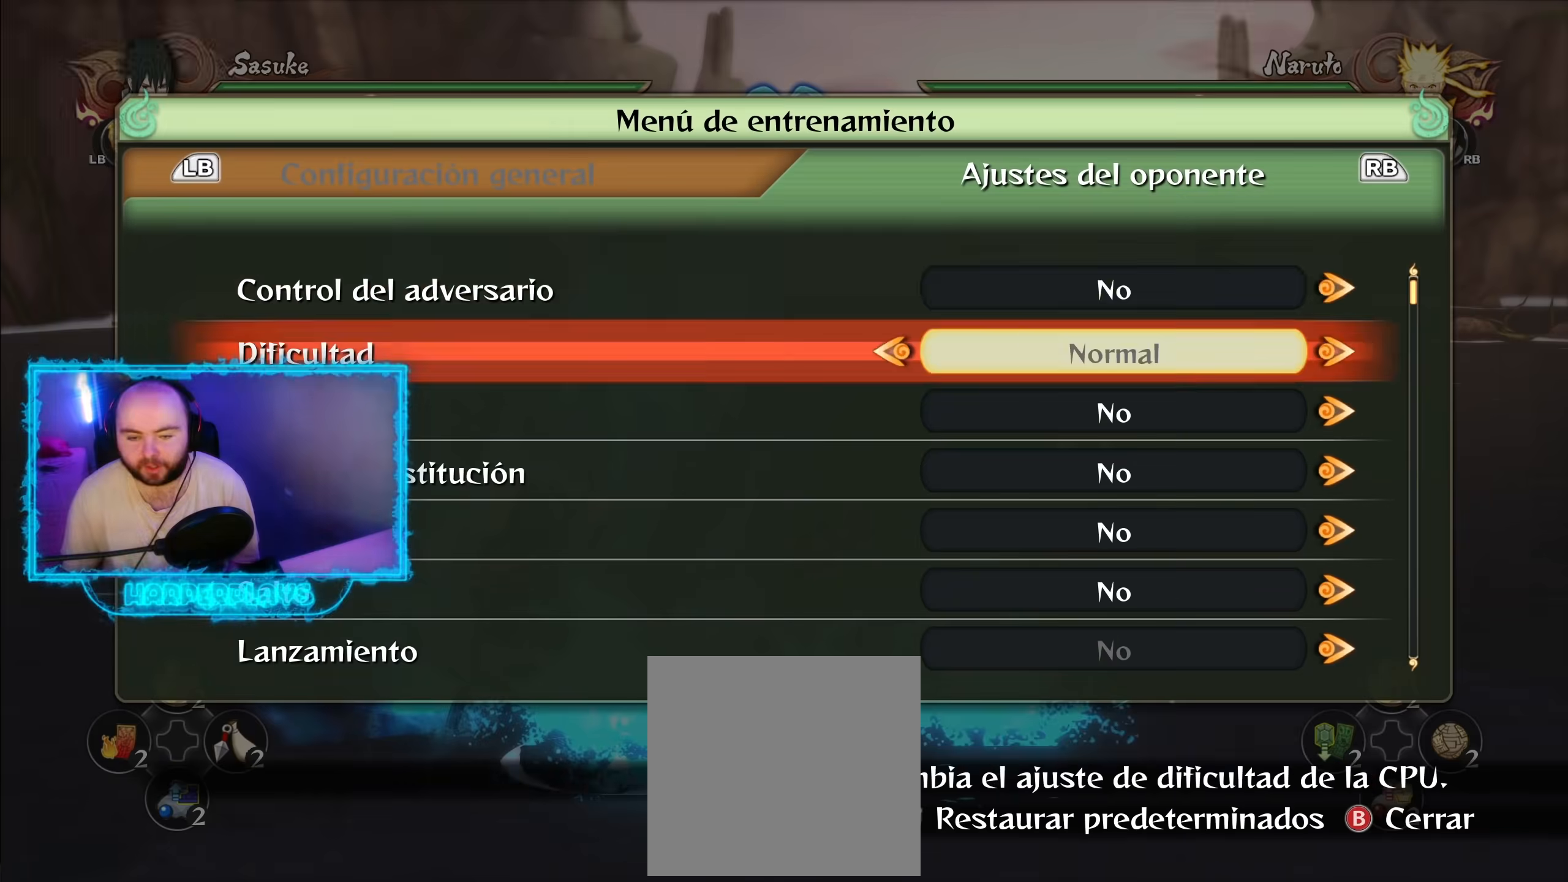
{"buttons": [], "left_stick": "center", "right_stick": "center", "events": [[83, "DPAD_DOWN", "up"], [150, "DPAD_DOWN", "down"], [217, "DPAD_DOWN", "up"]]}
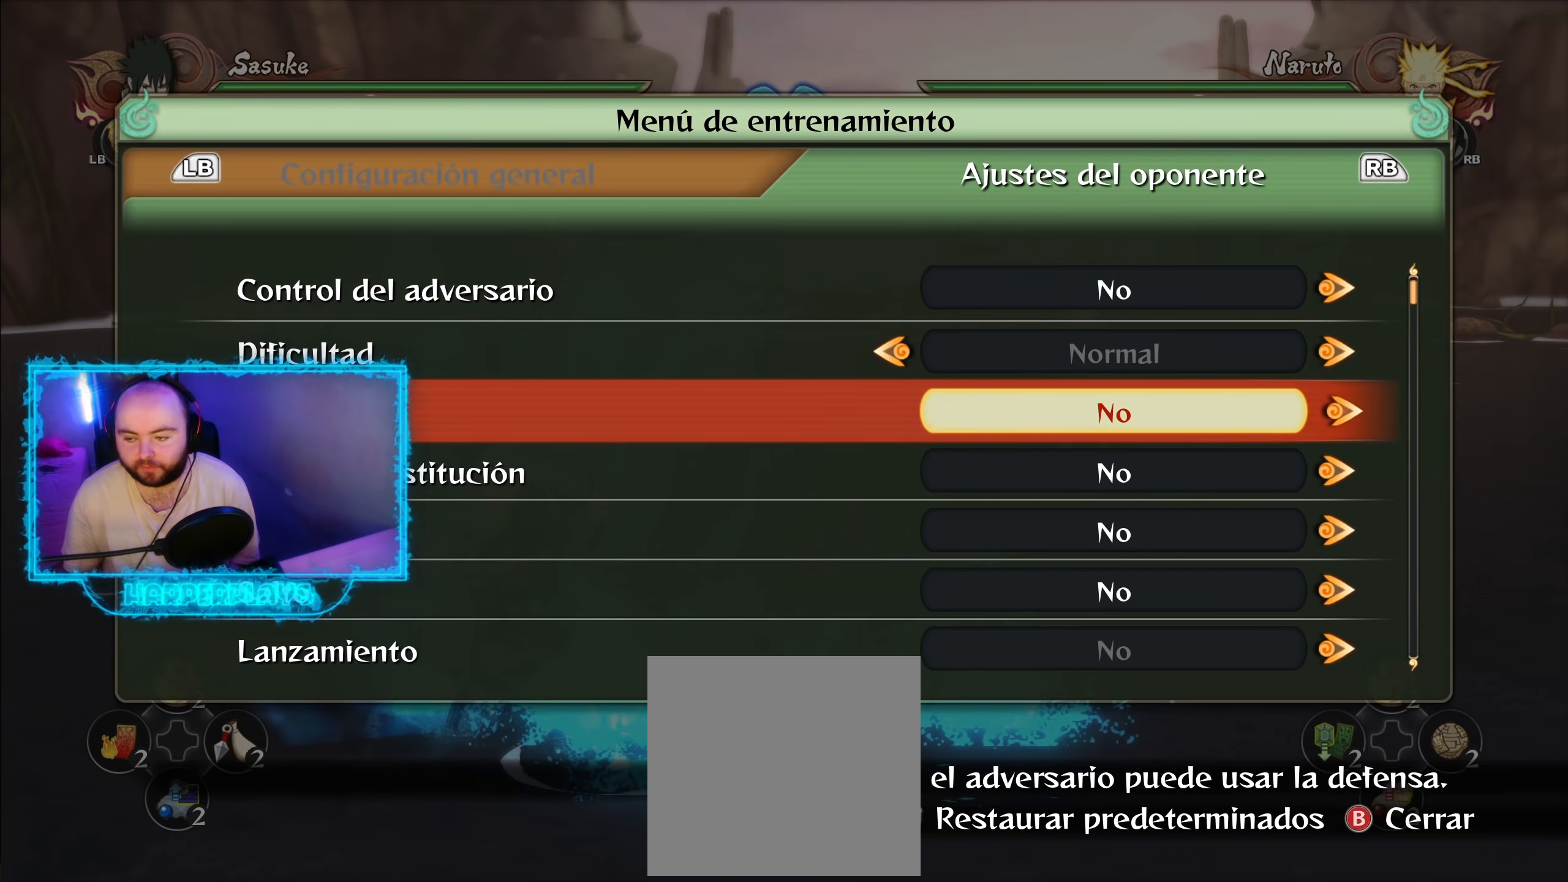
{"buttons": [], "left_stick": "center", "right_stick": "center", "events": [[33, "DPAD_RIGHT", "down"], [100, "DPAD_RIGHT", "up"], [167, "DPAD_RIGHT", "down"], [233, "DPAD_RIGHT", "up"], [283, "B", "down"], [367, "B", "up"]]}
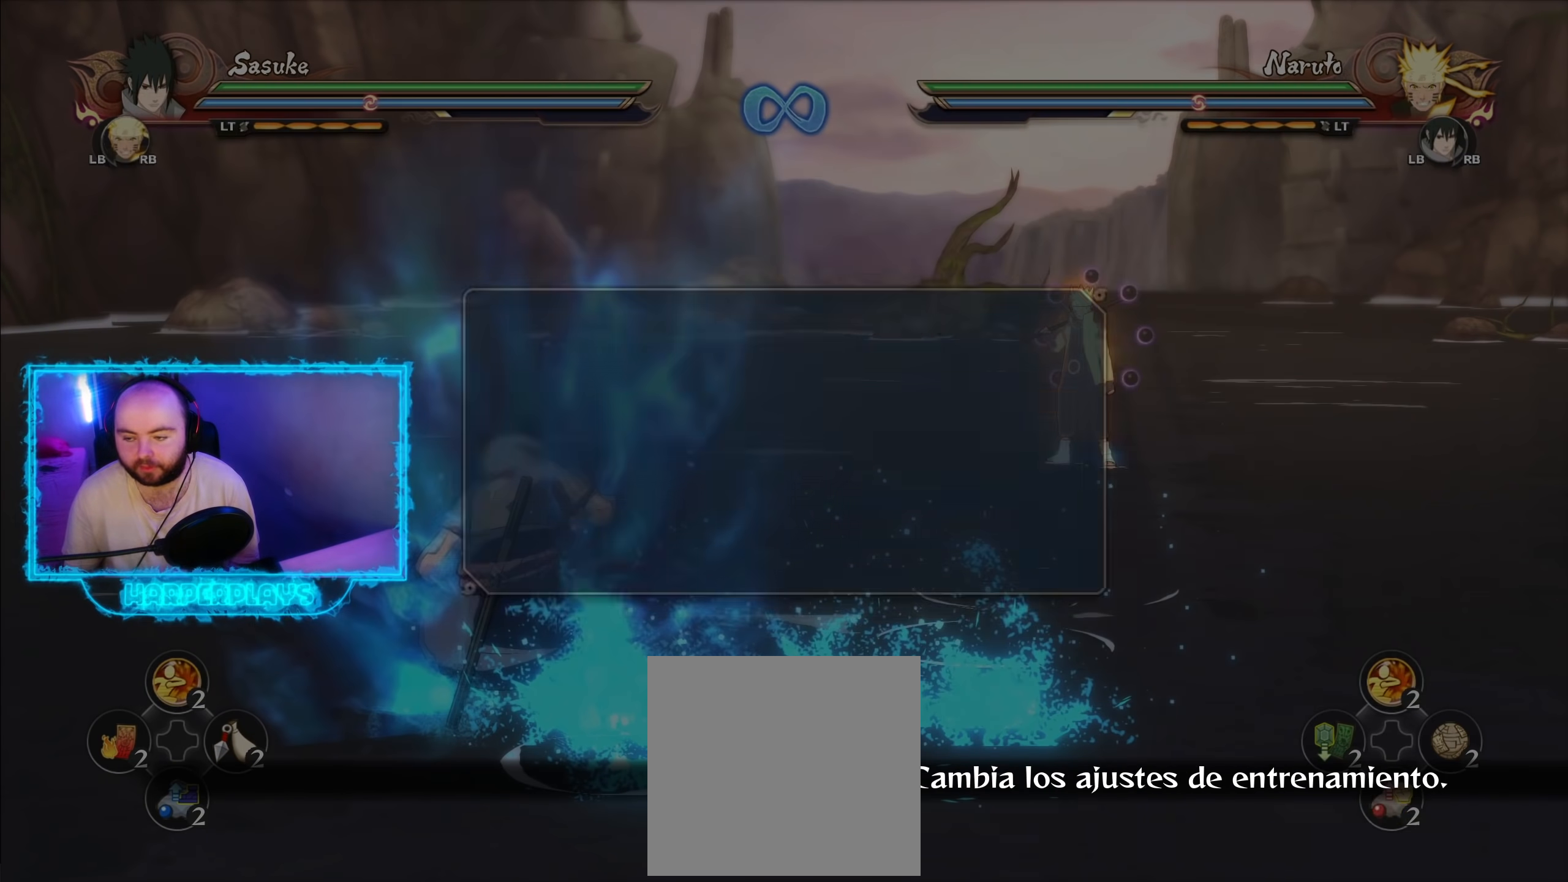
{"buttons": [], "left_stick": "center", "right_stick": "center", "events": [[17, "B", "down"], [100, "B", "up"], [417, "B", "down"], [483, "B", "up"]]}
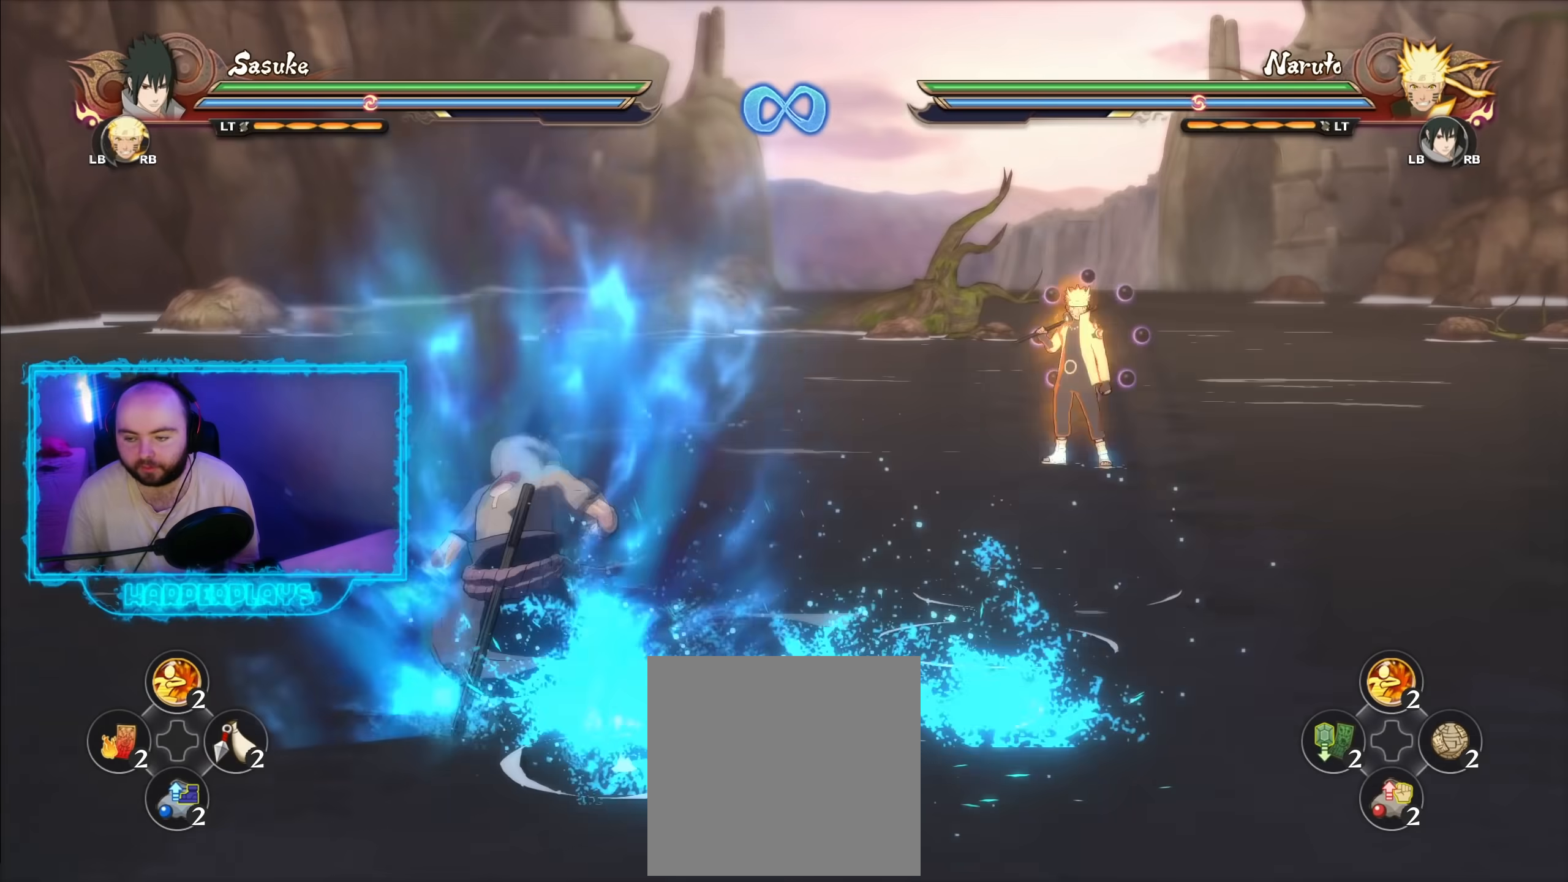
{"buttons": [], "left_stick": "up-left", "right_stick": "center", "events": [[83, "left_stick", "up-left"], [217, "Y", "down"], [300, "Y", "up"], [367, "Y", "down"], [433, "B", "down"], [433, "Y", "up"], [483, "B", "up"]]}
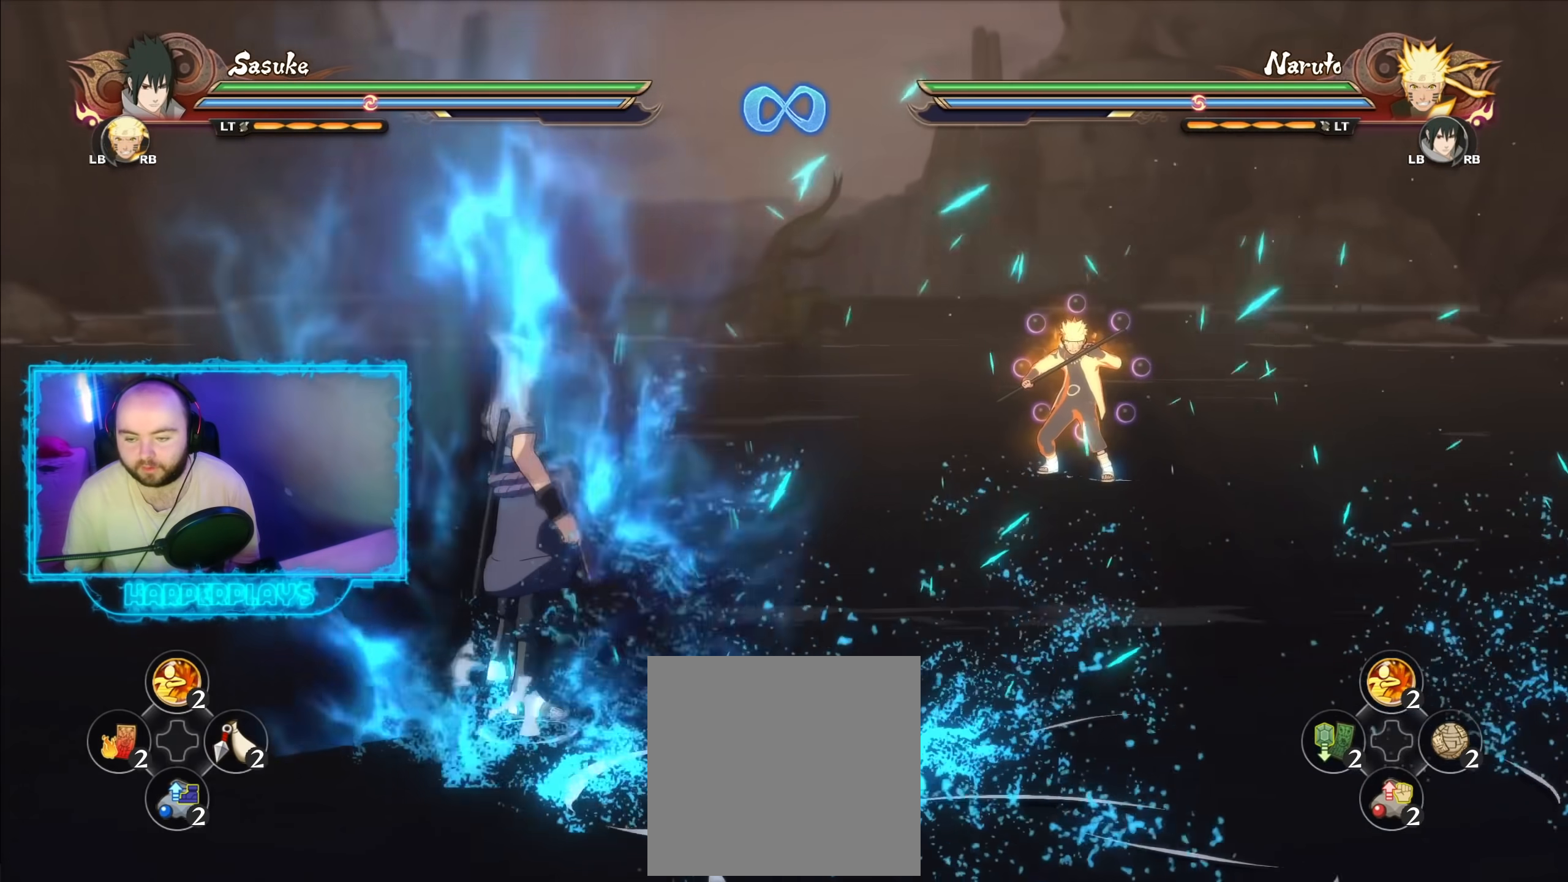
{"buttons": [], "left_stick": "center", "right_stick": "center", "events": [[417, "left_stick", "center"]]}
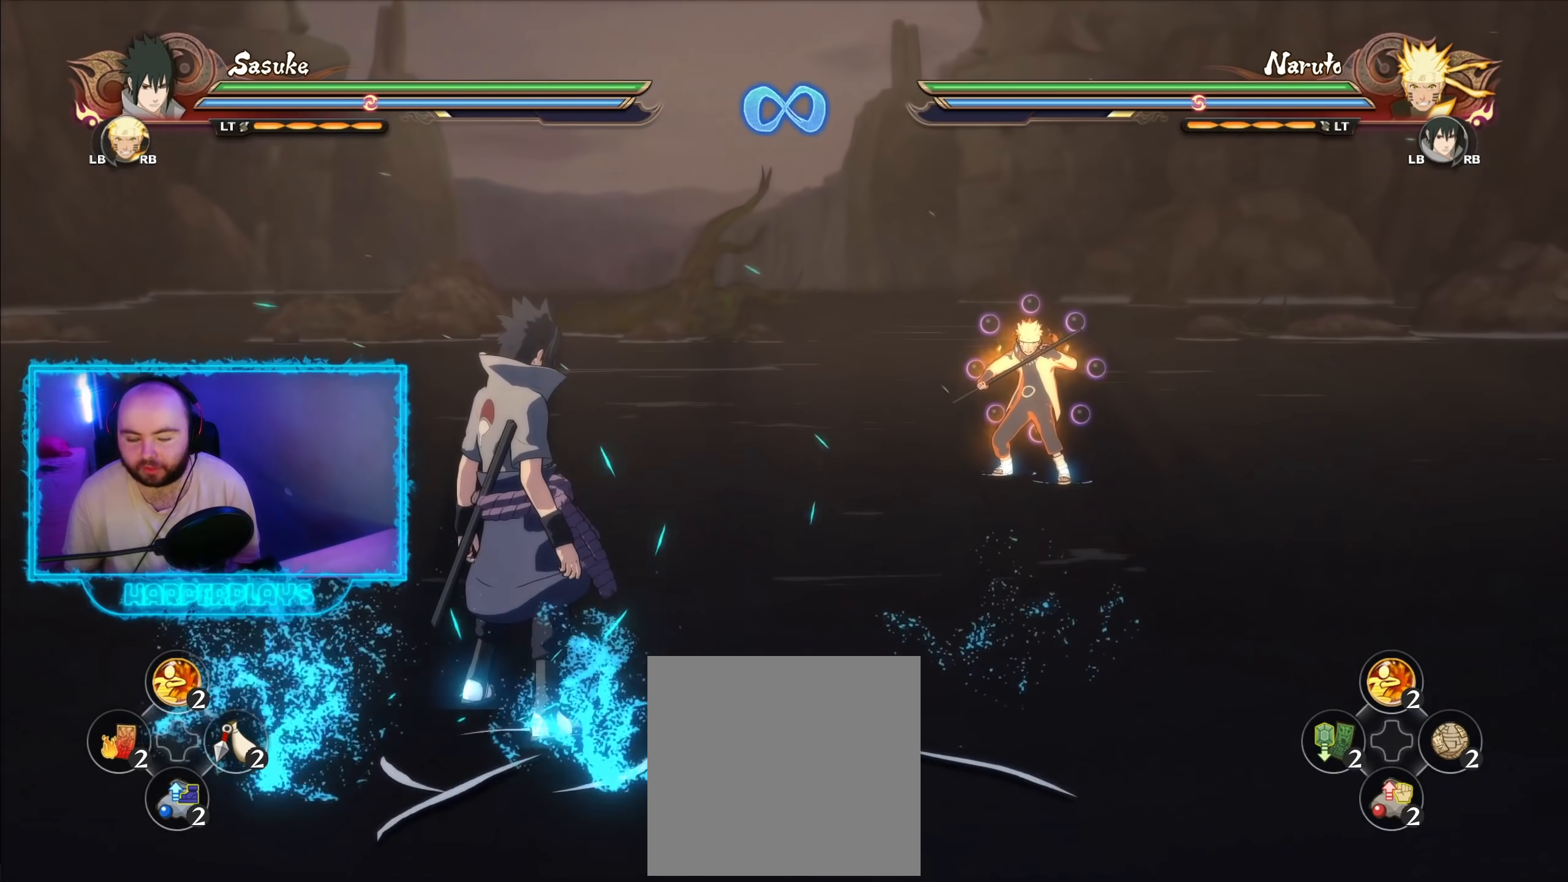
{"buttons": [], "left_stick": "center", "right_stick": "center", "events": []}
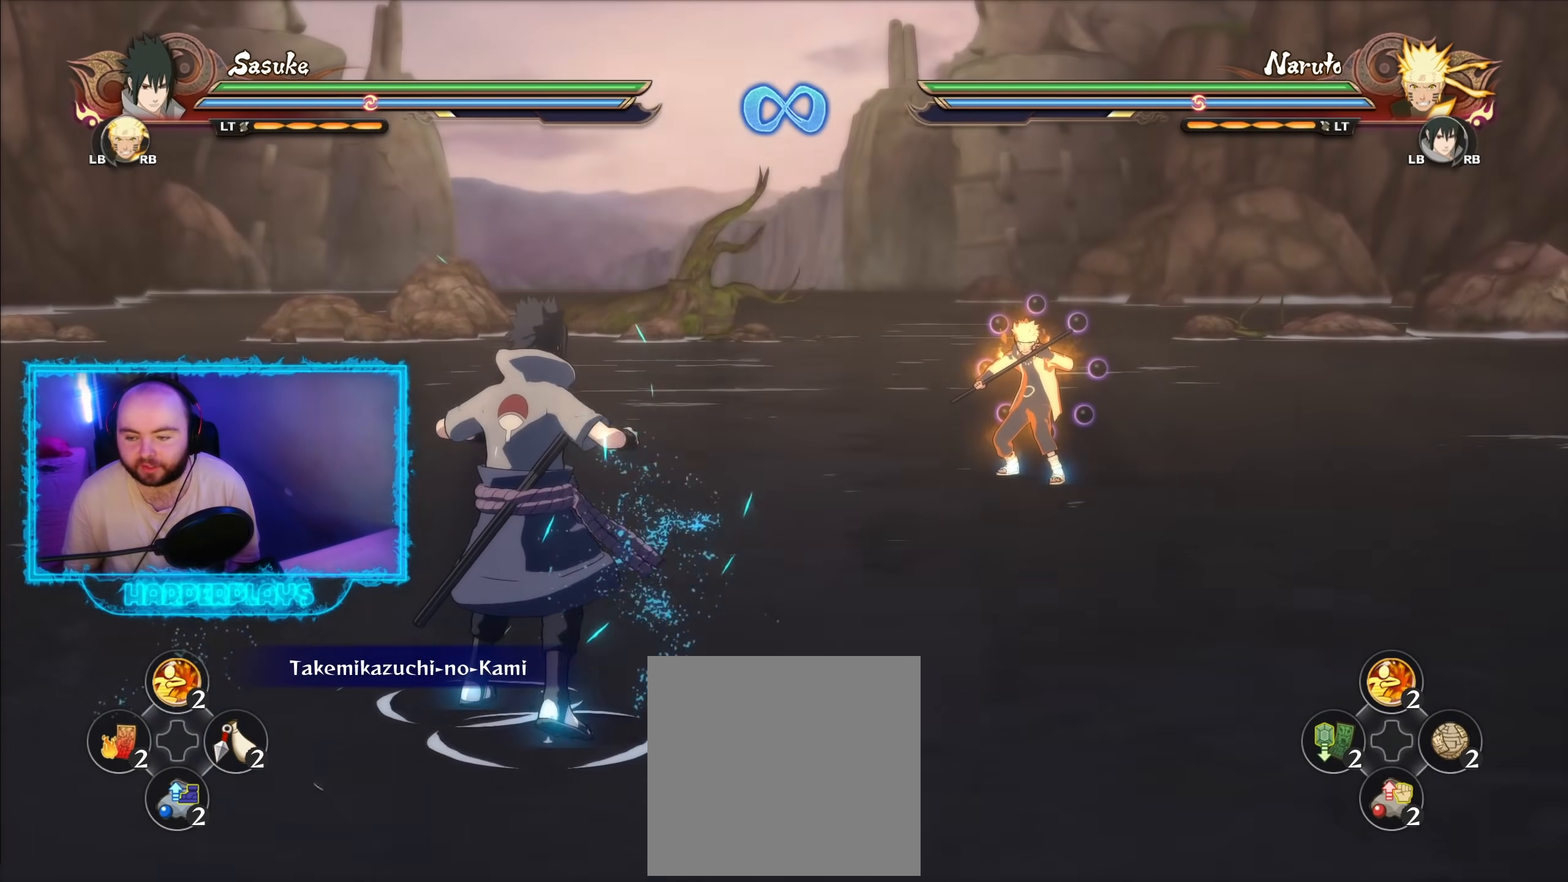
{"buttons": [], "left_stick": "center", "right_stick": "center", "events": []}
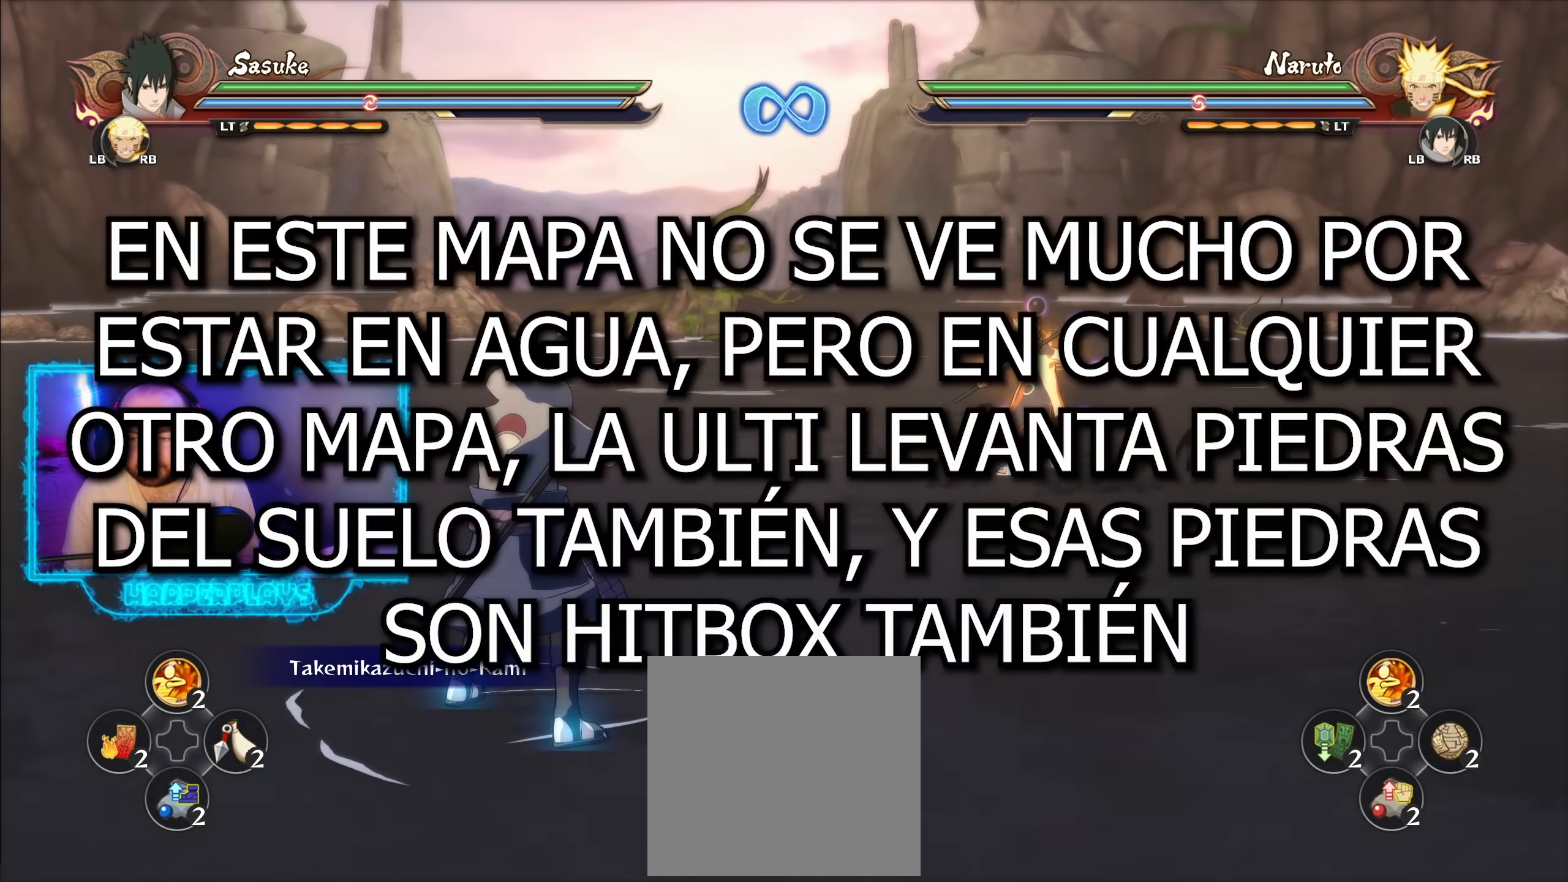
{"buttons": [], "left_stick": "center", "right_stick": "center", "events": []}
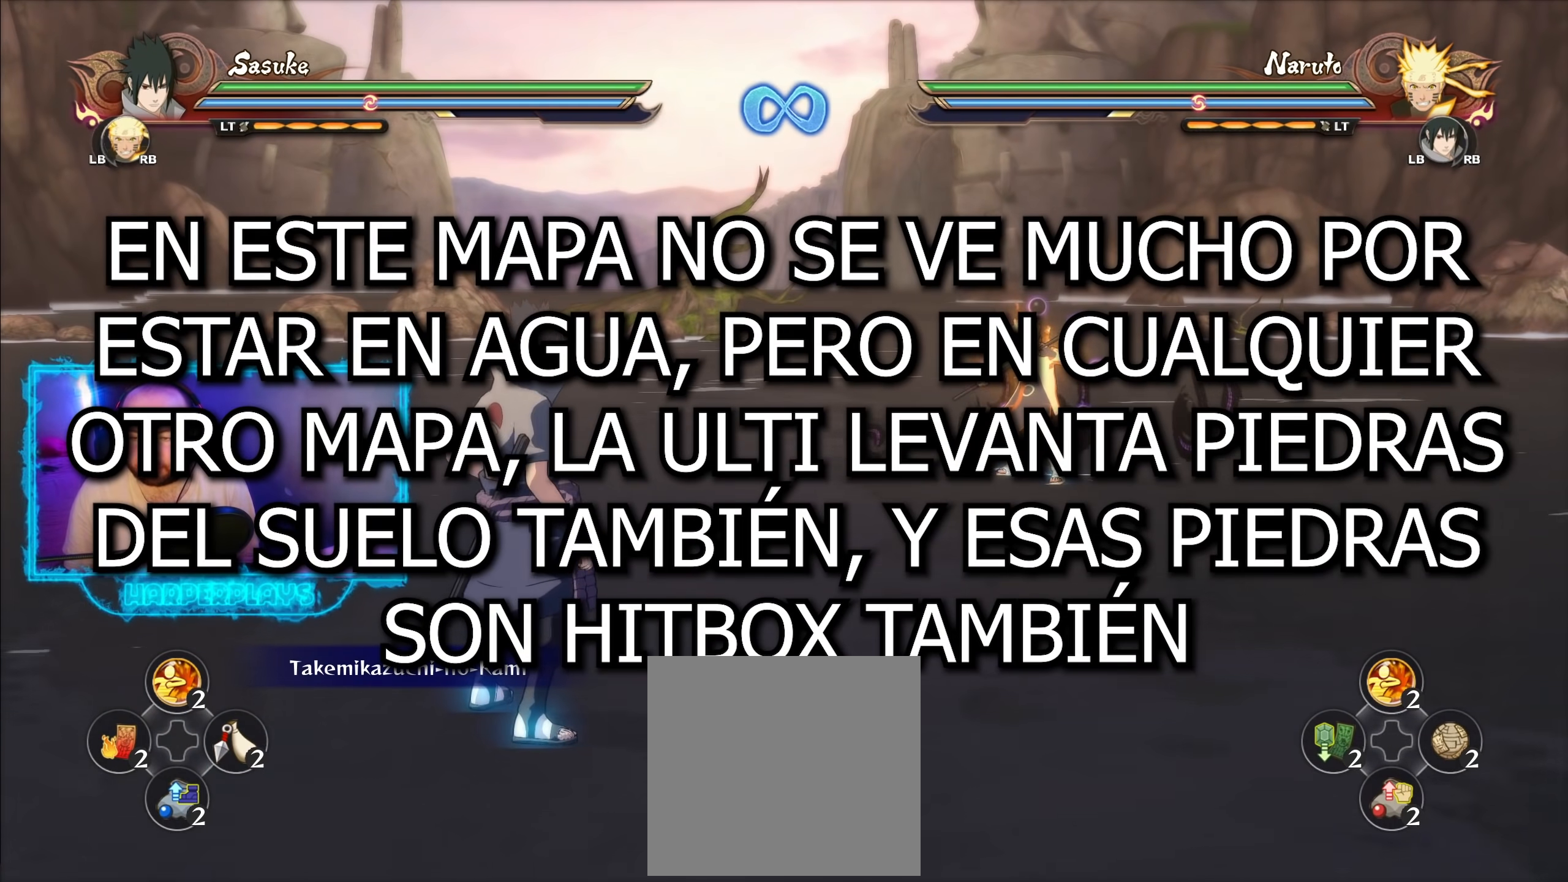
{"buttons": [], "left_stick": "center", "right_stick": "center", "events": []}
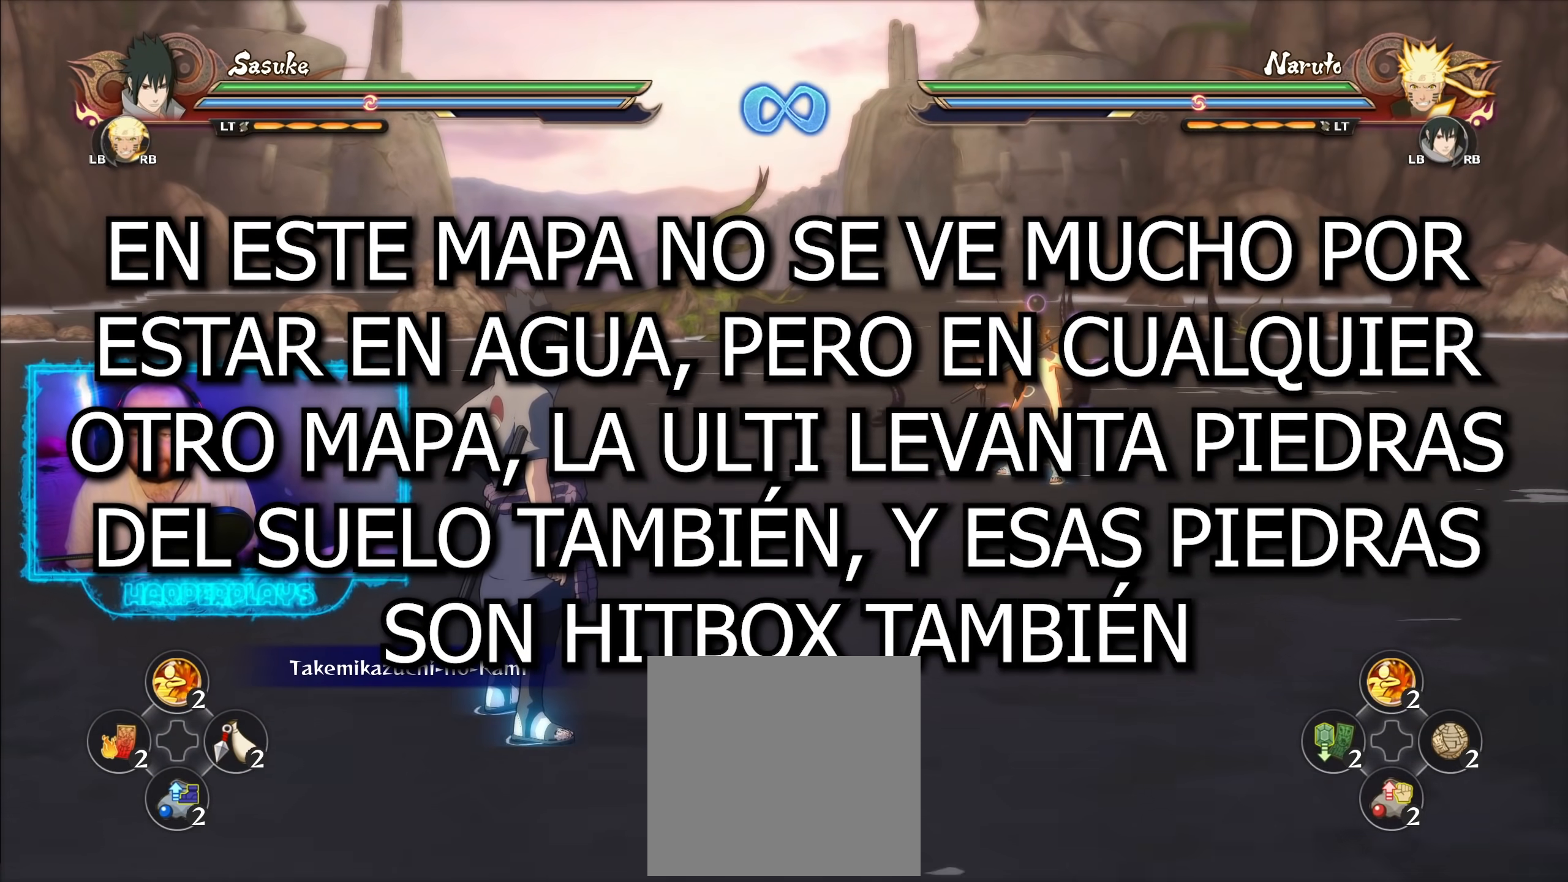
{"buttons": [], "left_stick": "center", "right_stick": "center", "events": []}
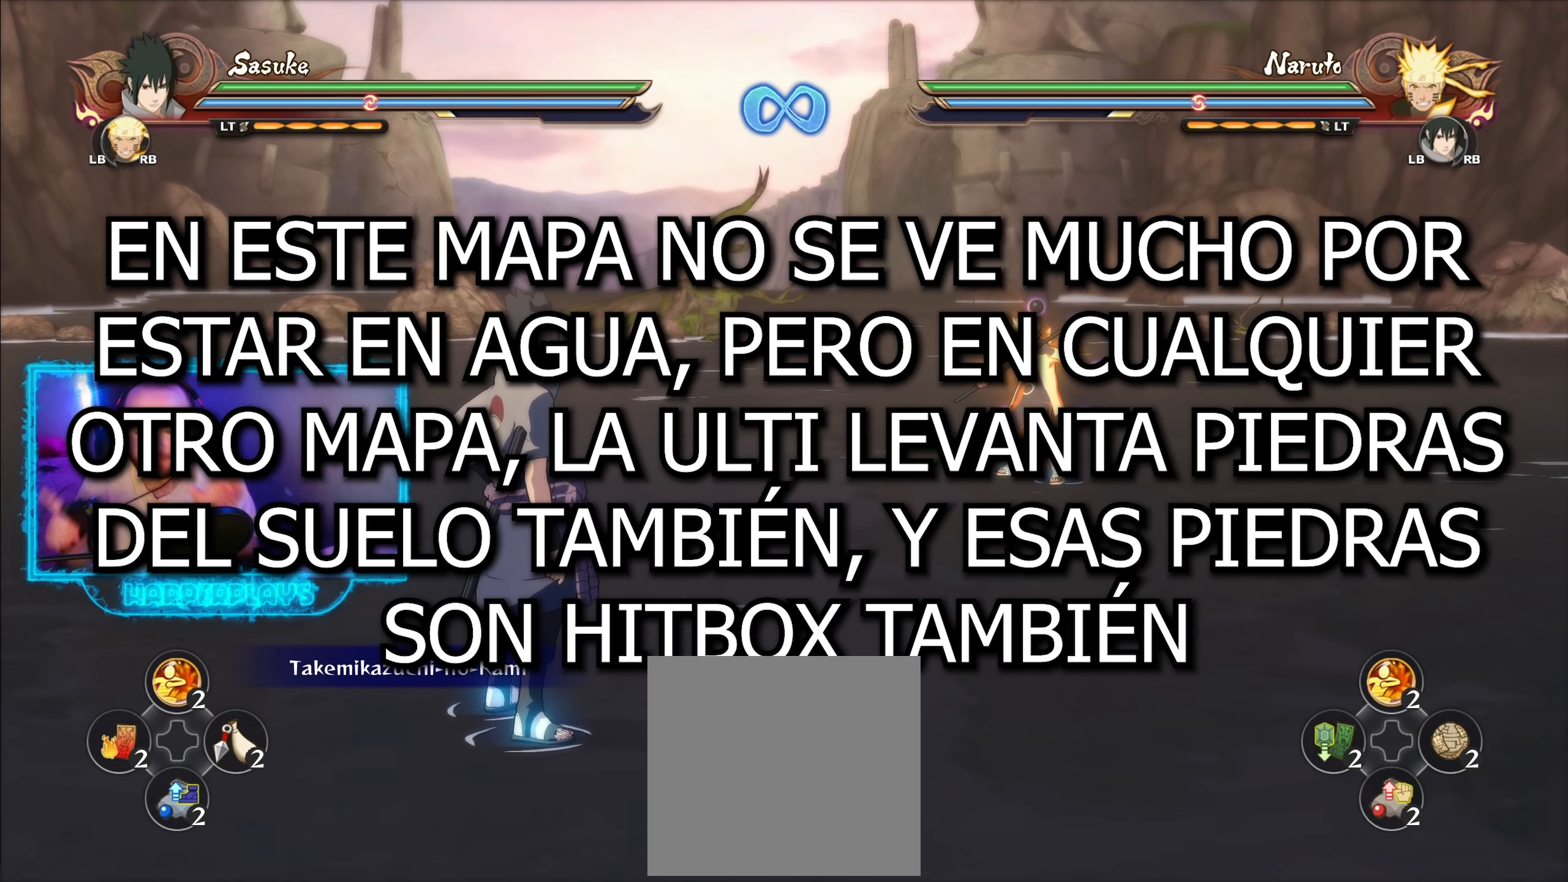
{"buttons": [], "left_stick": "center", "right_stick": "center", "events": []}
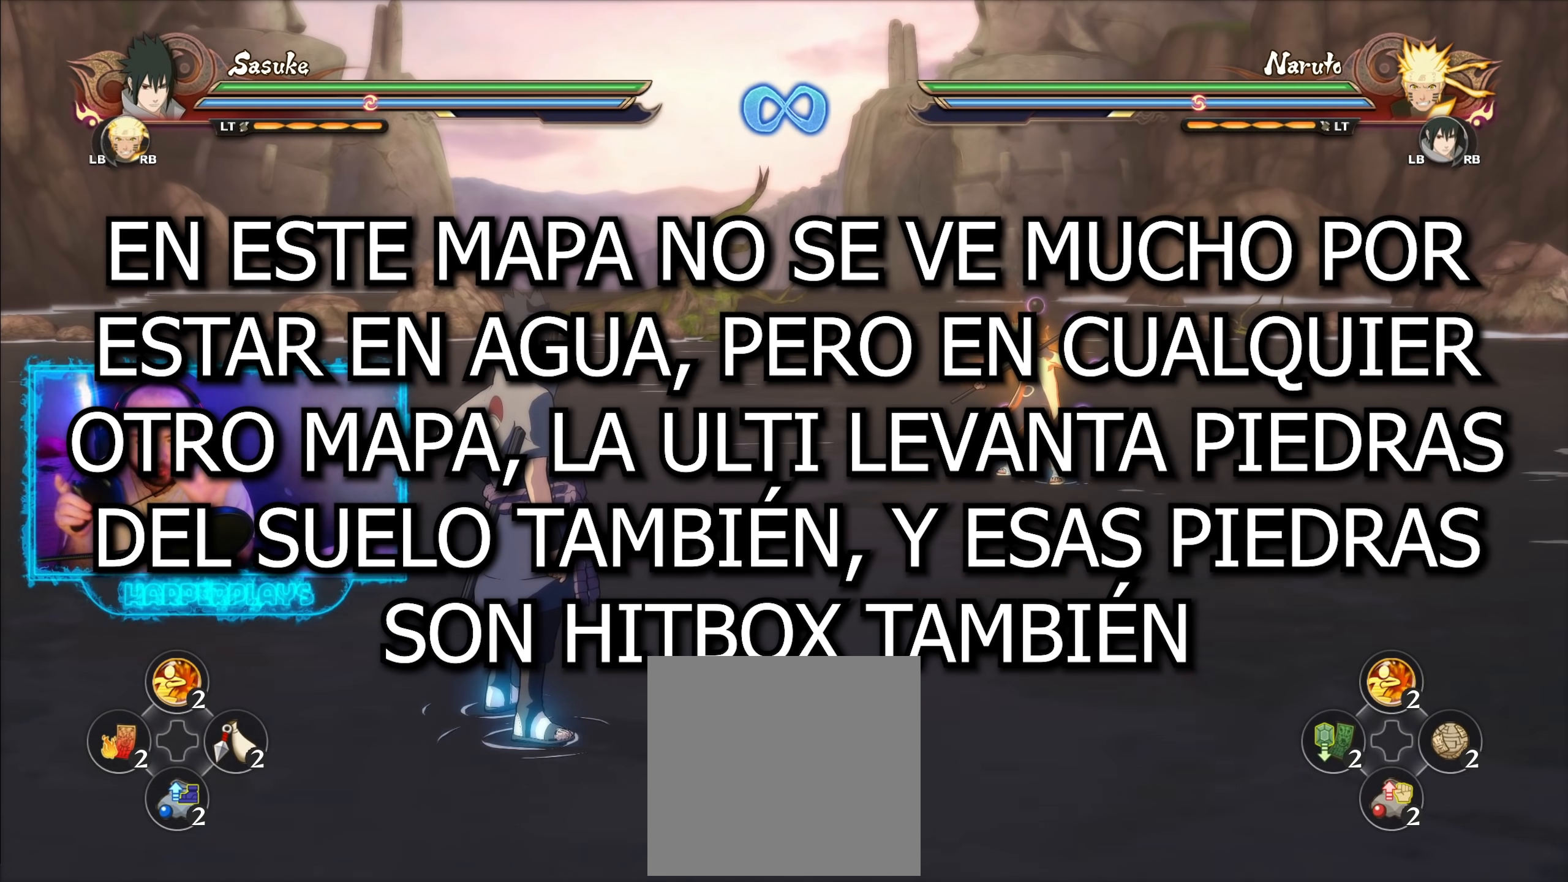
{"buttons": [], "left_stick": "center", "right_stick": "center", "events": []}
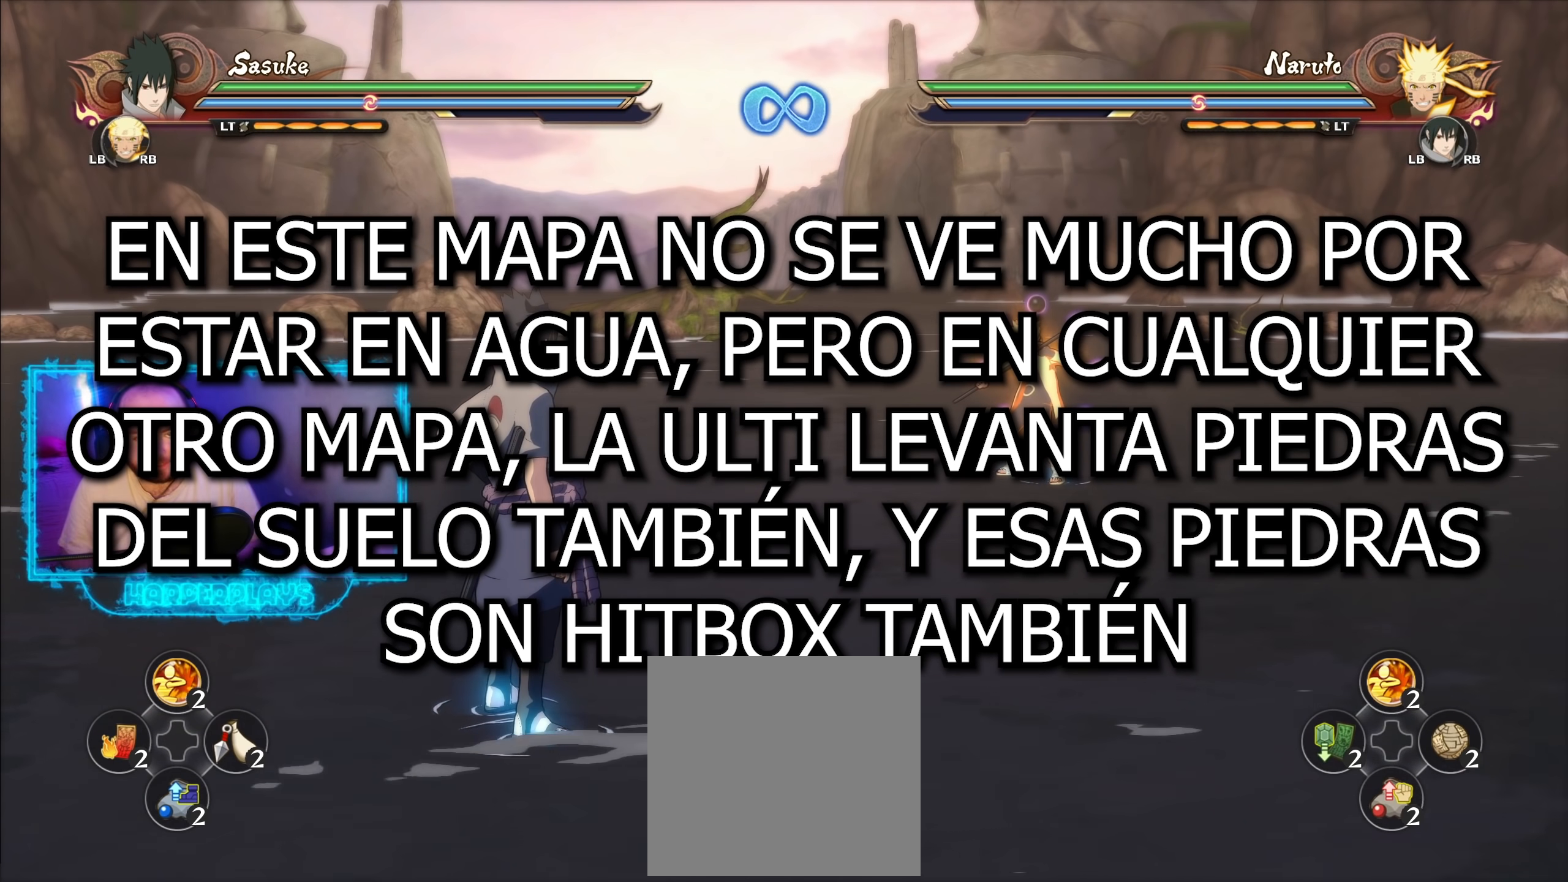
{"buttons": [], "left_stick": "center", "right_stick": "center", "events": [[100, "Y", "down"], [167, "Y", "up"], [283, "Y", "down"], [333, "B", "down"], [333, "Y", "up"], [417, "B", "up"]]}